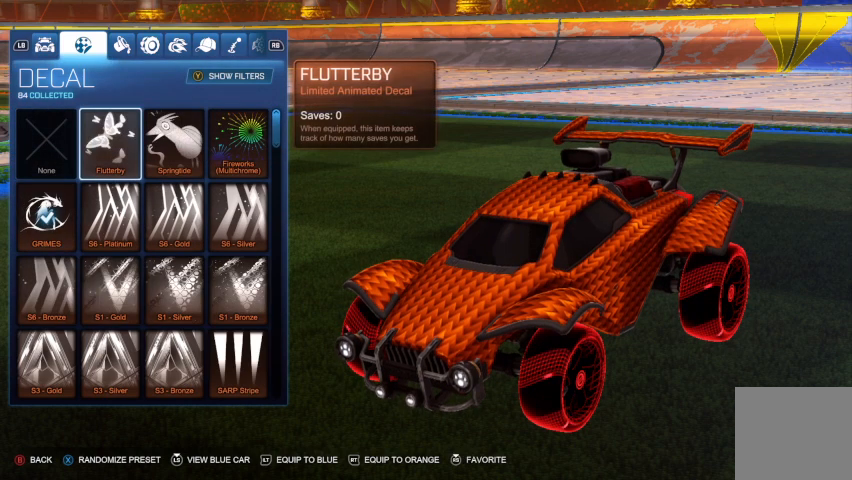
Gameplay with a controller (Xbox layout); each line is a JSON object with the inputs held at the frame after it. "events" lists button and stick changes between this image and that frame as [ms after this image, input, new state], when the widget could be followed in between.
{"buttons": [], "left_stick": "center", "right_stick": "center", "events": []}
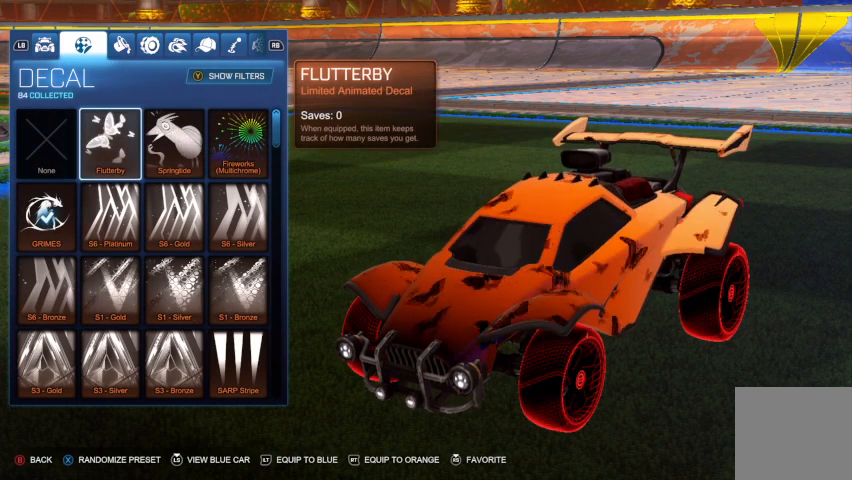
{"buttons": [], "left_stick": "center", "right_stick": "center", "events": []}
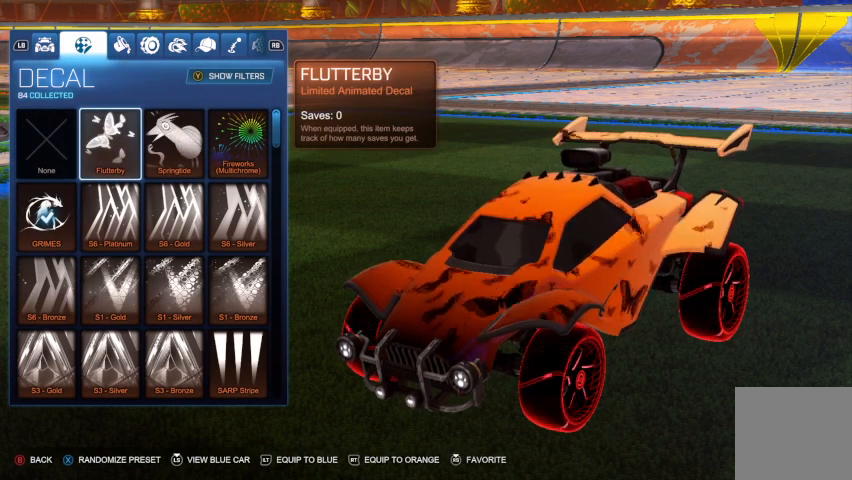
{"buttons": ["DPAD_RIGHT"], "left_stick": "center", "right_stick": "center", "events": [[500, "DPAD_RIGHT", "down"]]}
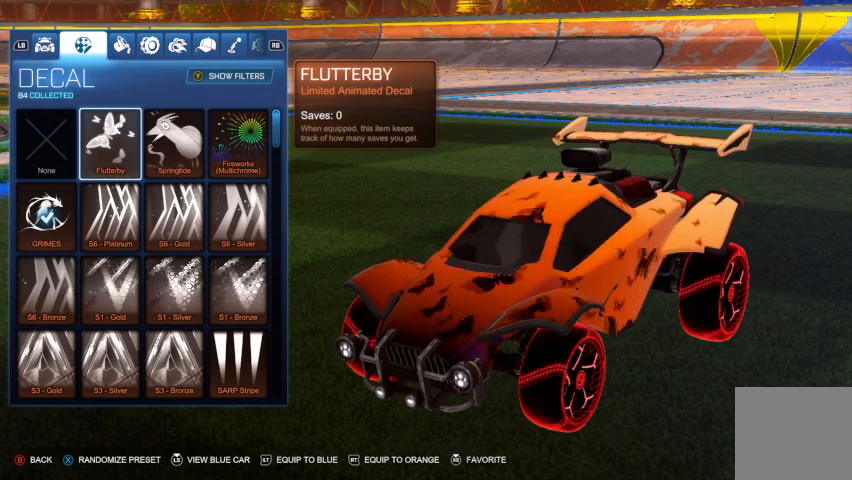
{"buttons": [], "left_stick": "center", "right_stick": "center", "events": [[200, "DPAD_RIGHT", "up"]]}
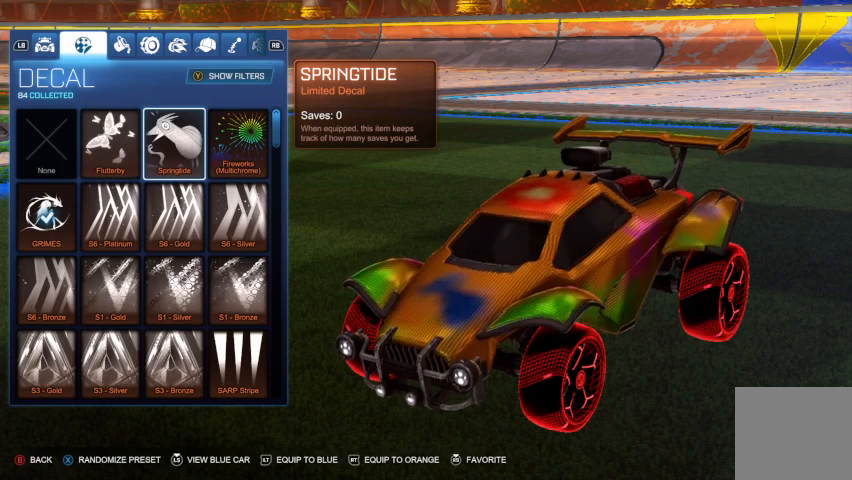
{"buttons": [], "left_stick": "center", "right_stick": "center", "events": []}
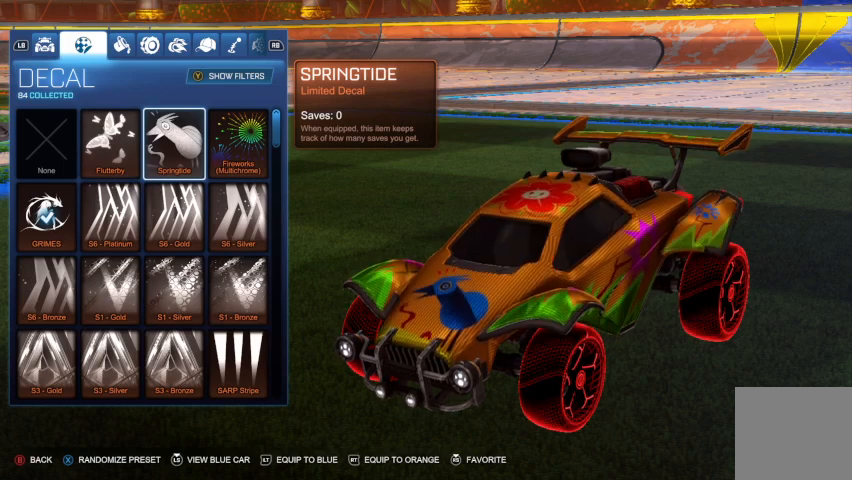
{"buttons": [], "left_stick": "center", "right_stick": "center", "events": [[233, "DPAD_RIGHT", "down"], [433, "DPAD_RIGHT", "up"]]}
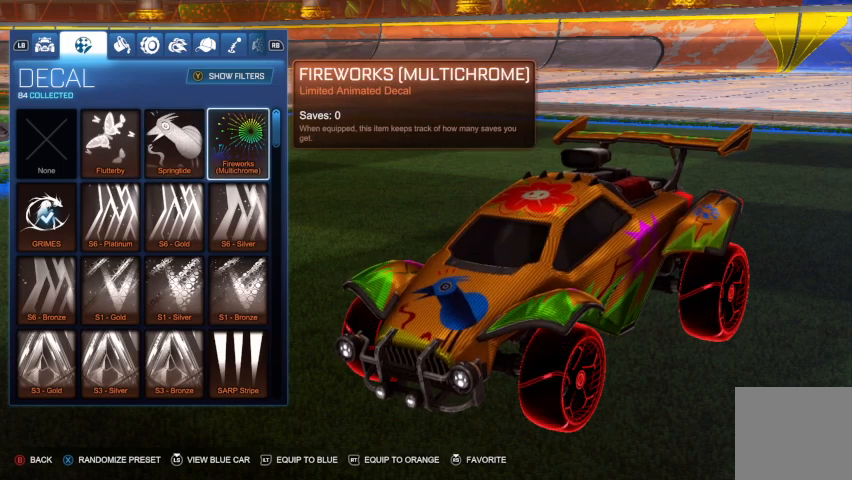
{"buttons": [], "left_stick": "center", "right_stick": "center", "events": []}
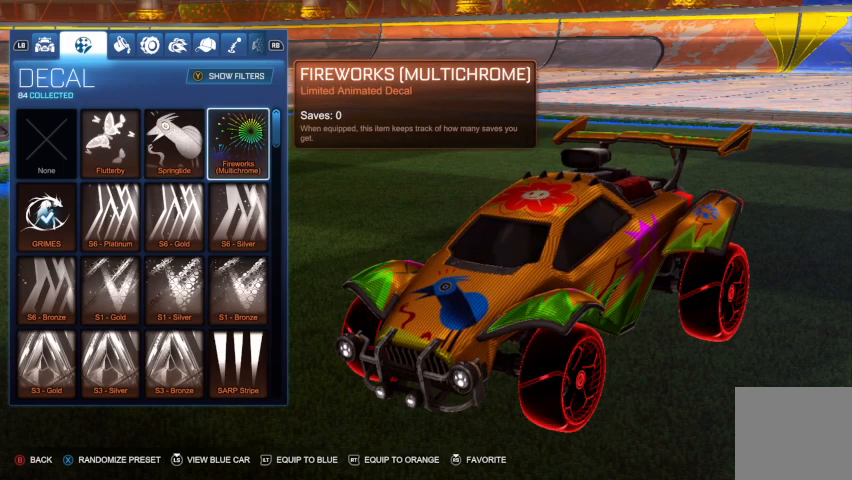
{"buttons": [], "left_stick": "center", "right_stick": "center", "events": []}
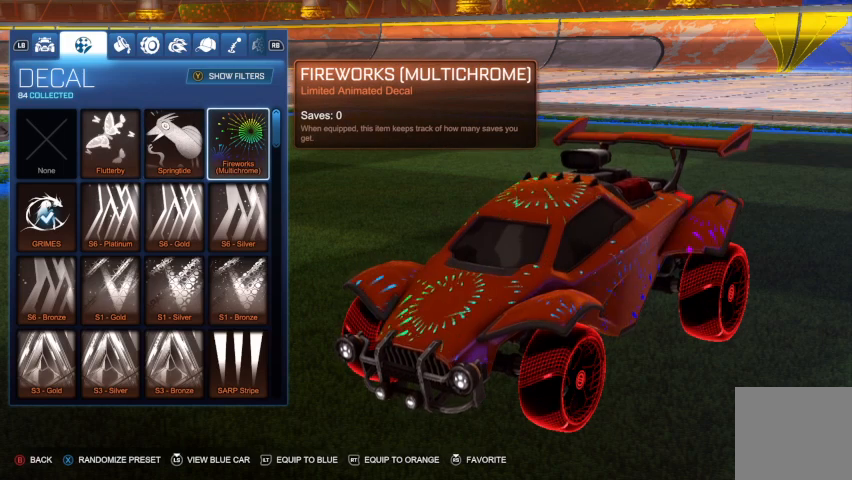
{"buttons": ["DPAD_DOWN"], "left_stick": "center", "right_stick": "center", "events": [[400, "DPAD_DOWN", "down"]]}
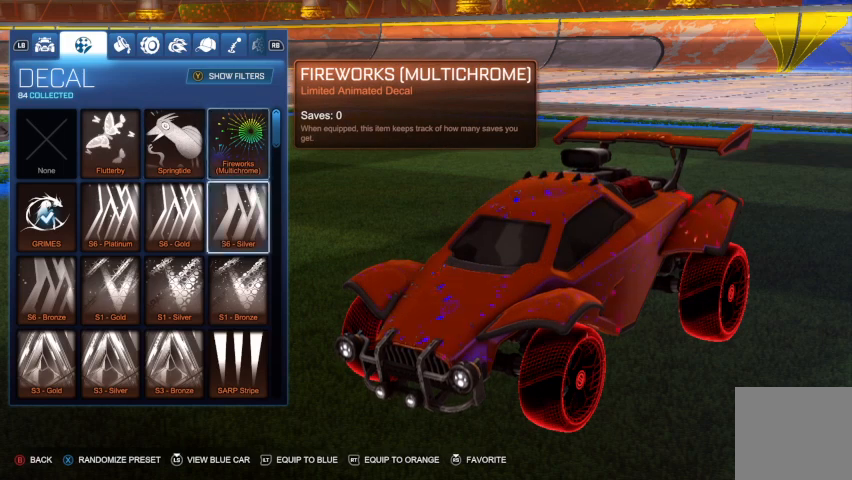
{"buttons": ["DPAD_LEFT"], "left_stick": "center", "right_stick": "center", "events": [[33, "DPAD_DOWN", "up"], [300, "DPAD_LEFT", "down"], [400, "DPAD_LEFT", "up"], [500, "DPAD_LEFT", "down"]]}
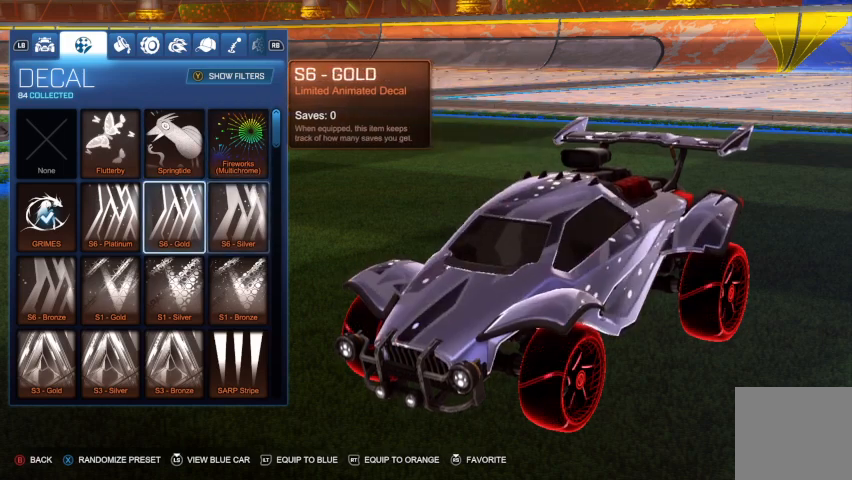
{"buttons": [], "left_stick": "center", "right_stick": "center", "events": [[100, "DPAD_LEFT", "up"]]}
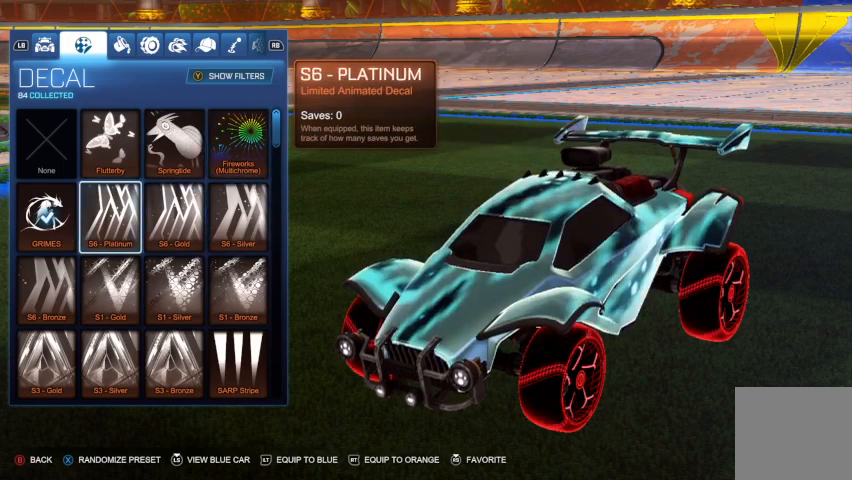
{"buttons": ["DPAD_DOWN"], "left_stick": "center", "right_stick": "center", "events": [[233, "DPAD_DOWN", "down"], [367, "DPAD_DOWN", "up"], [467, "DPAD_DOWN", "down"]]}
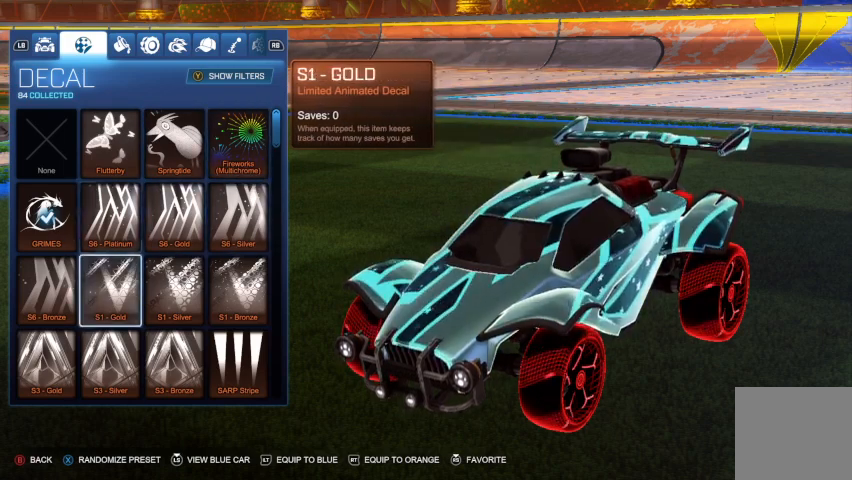
{"buttons": ["DPAD_DOWN"], "left_stick": "center", "right_stick": "center", "events": [[67, "DPAD_DOWN", "up"], [400, "DPAD_DOWN", "down"]]}
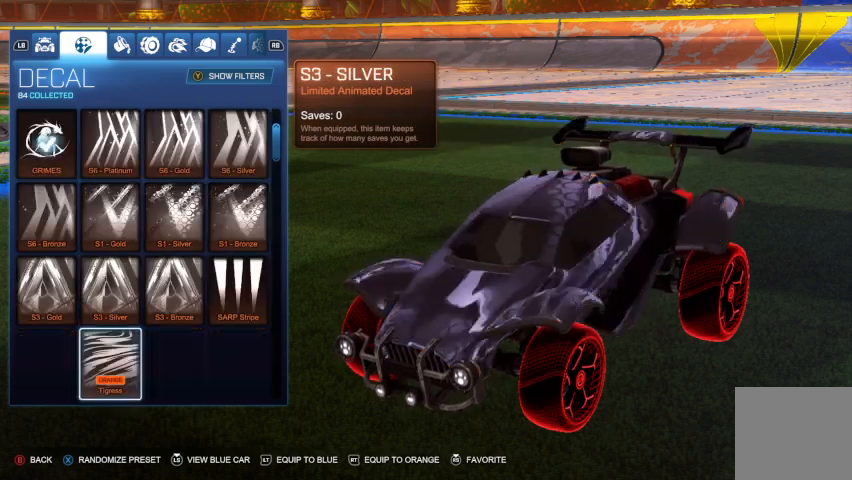
{"buttons": [], "left_stick": "center", "right_stick": "center", "events": [[33, "DPAD_DOWN", "up"]]}
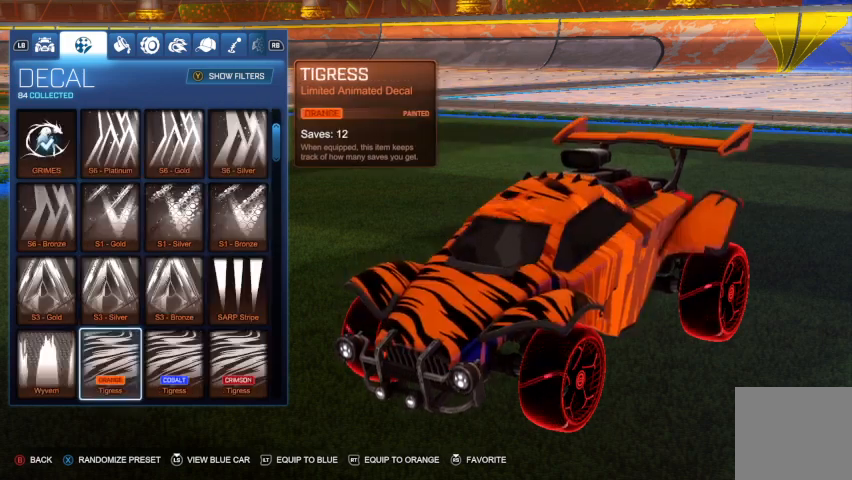
{"buttons": ["DPAD_UP"], "left_stick": "center", "right_stick": "center", "events": [[500, "DPAD_UP", "down"]]}
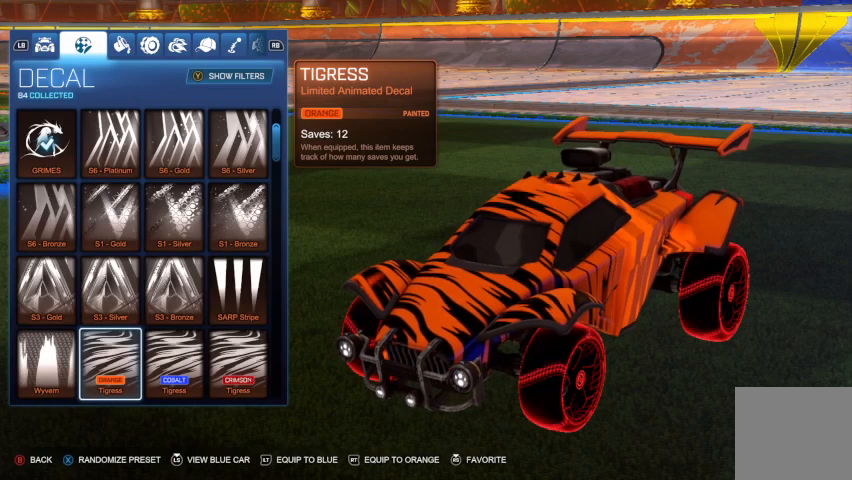
{"buttons": [], "left_stick": "center", "right_stick": "center", "events": [[167, "DPAD_UP", "up"], [333, "DPAD_RIGHT", "down"], [500, "DPAD_RIGHT", "up"]]}
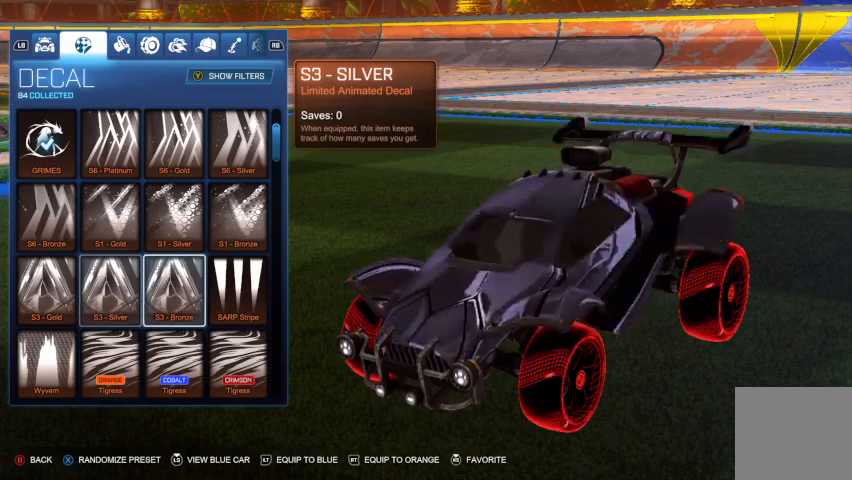
{"buttons": [], "left_stick": "center", "right_stick": "center", "events": [[167, "DPAD_DOWN", "down"], [300, "DPAD_DOWN", "up"]]}
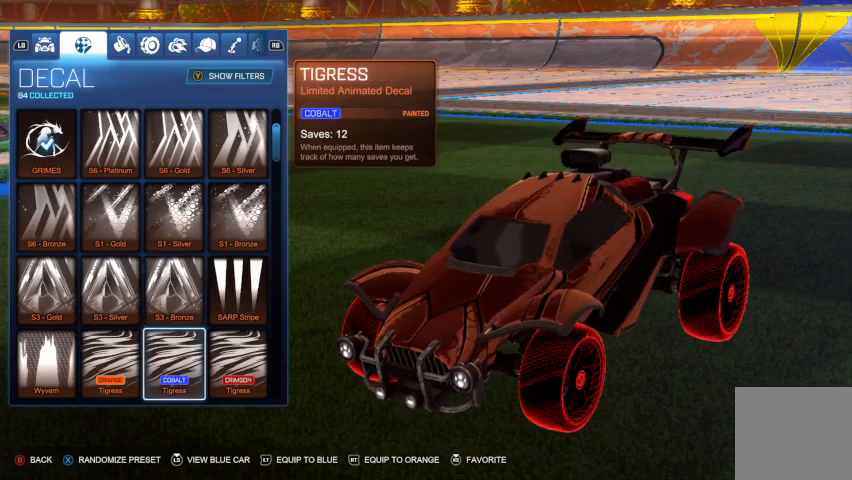
{"buttons": [], "left_stick": "center", "right_stick": "center", "events": []}
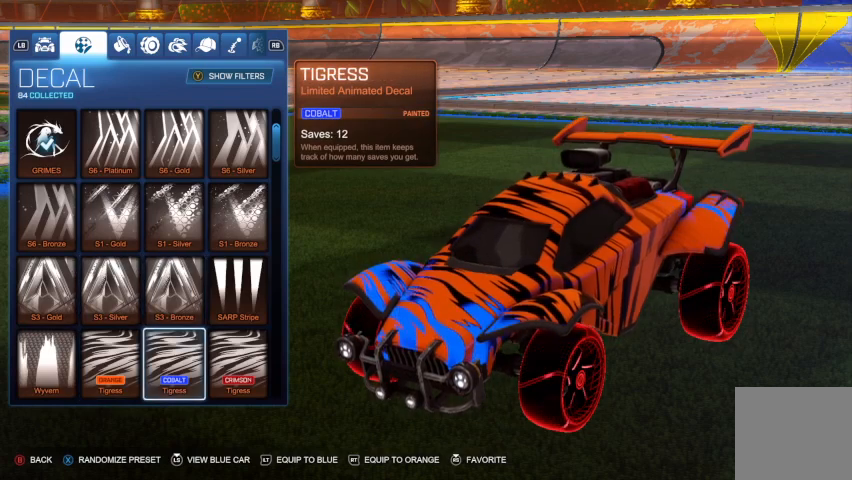
{"buttons": [], "left_stick": "center", "right_stick": "center", "events": [[100, "DPAD_LEFT", "down"], [200, "DPAD_LEFT", "up"], [300, "Y", "down"], [400, "Y", "up"]]}
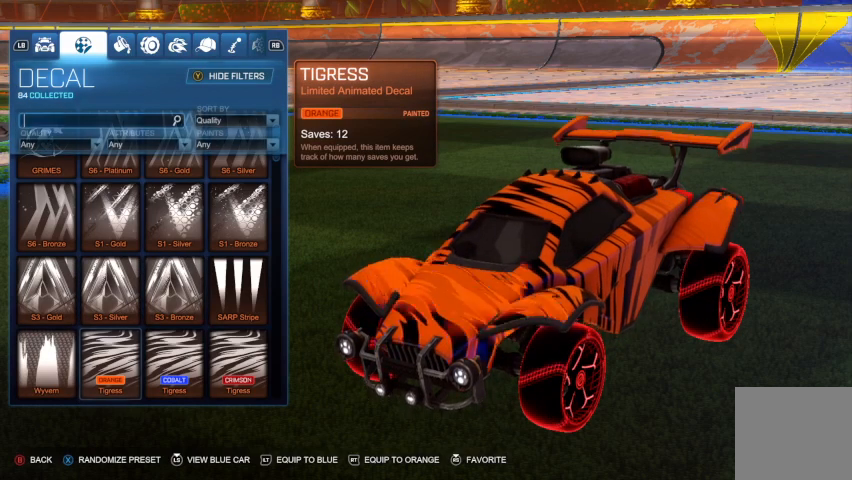
{"buttons": ["DPAD_RIGHT"], "left_stick": "center", "right_stick": "center", "events": [[500, "DPAD_RIGHT", "down"]]}
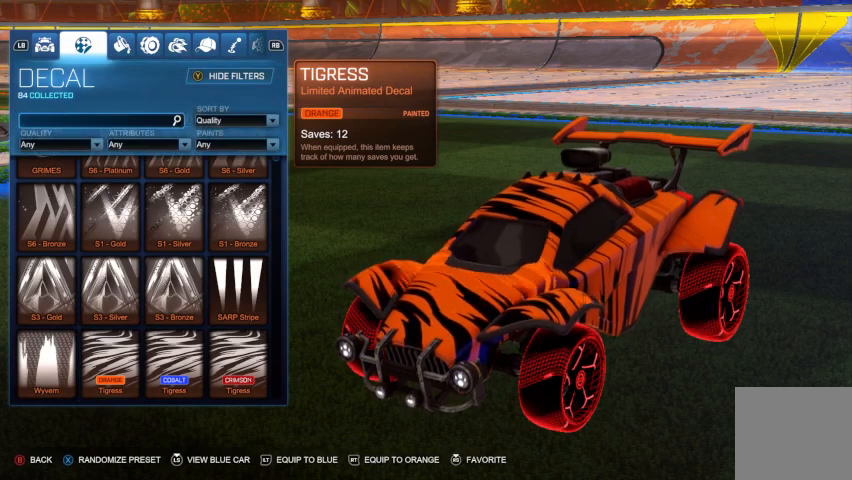
{"buttons": ["DPAD_UP"], "left_stick": "center", "right_stick": "center", "events": [[100, "DPAD_RIGHT", "up"], [167, "A", "down"], [267, "A", "up"], [500, "DPAD_UP", "down"]]}
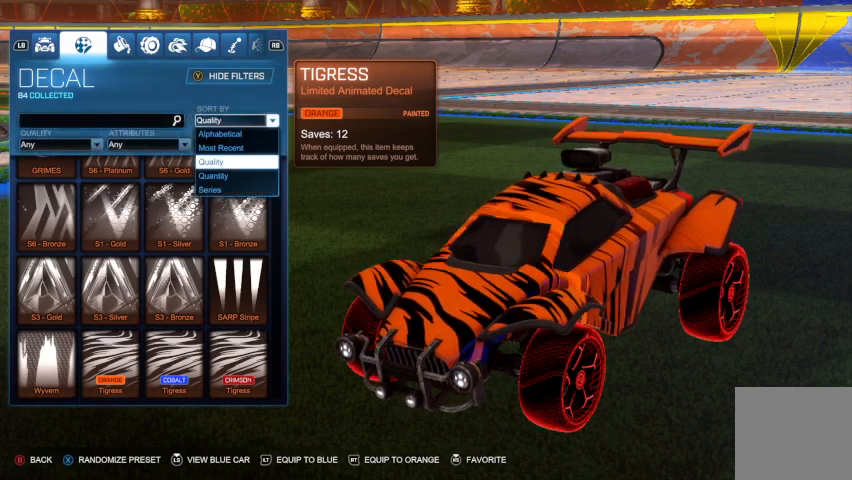
{"buttons": [], "left_stick": "center", "right_stick": "center", "events": [[100, "DPAD_UP", "up"], [200, "DPAD_UP", "down"], [300, "DPAD_UP", "up"], [367, "A", "down"], [433, "A", "up"]]}
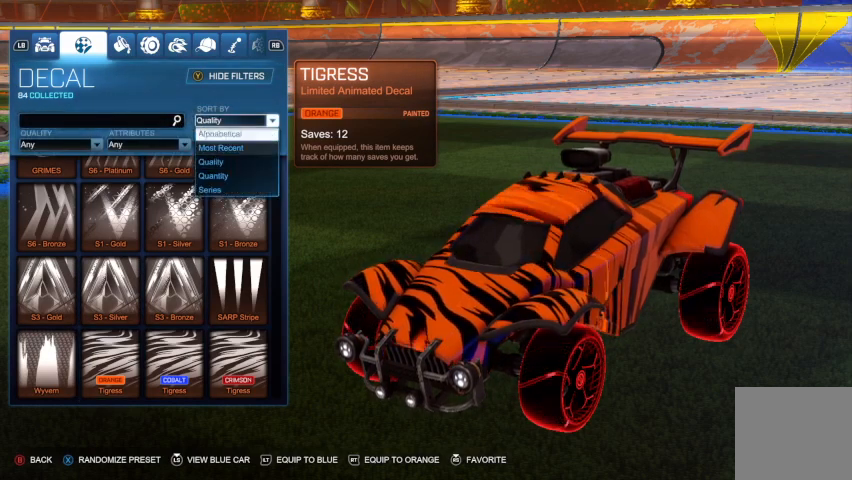
{"buttons": [], "left_stick": "center", "right_stick": "center", "events": []}
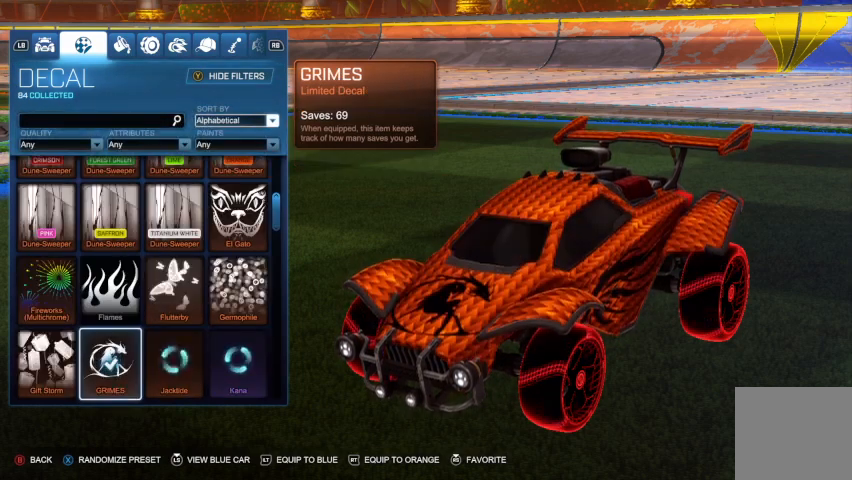
{"buttons": ["DPAD_UP"], "left_stick": "center", "right_stick": "center", "events": [[67, "B", "down"], [133, "B", "up"], [267, "DPAD_UP", "down"]]}
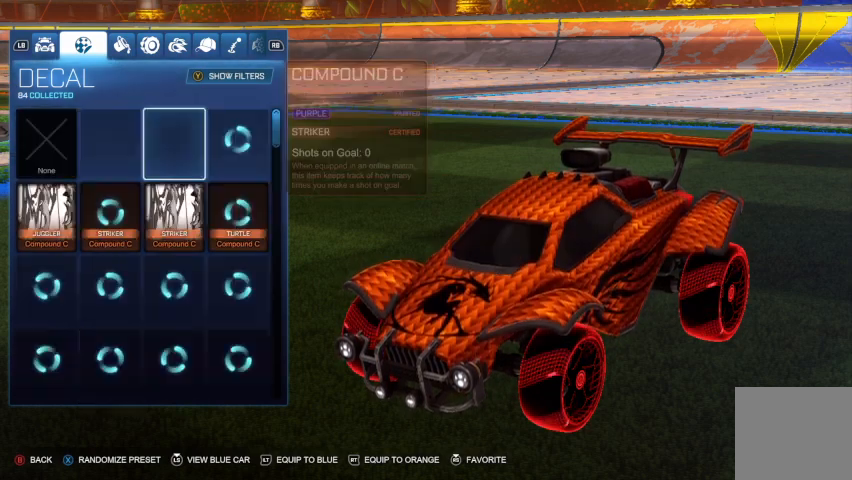
{"buttons": [], "left_stick": "center", "right_stick": "center", "events": [[400, "DPAD_UP", "up"]]}
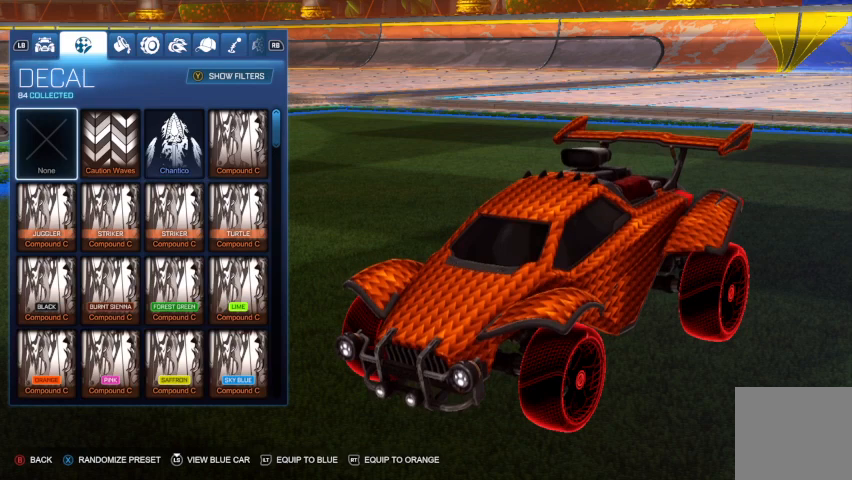
{"buttons": [], "left_stick": "center", "right_stick": "center", "events": [[267, "DPAD_RIGHT", "down"], [400, "DPAD_RIGHT", "up"]]}
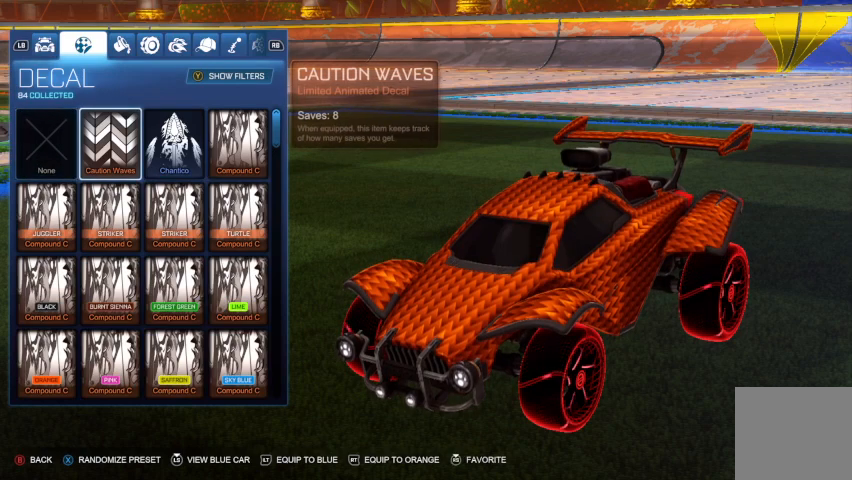
{"buttons": [], "left_stick": "center", "right_stick": "center", "events": []}
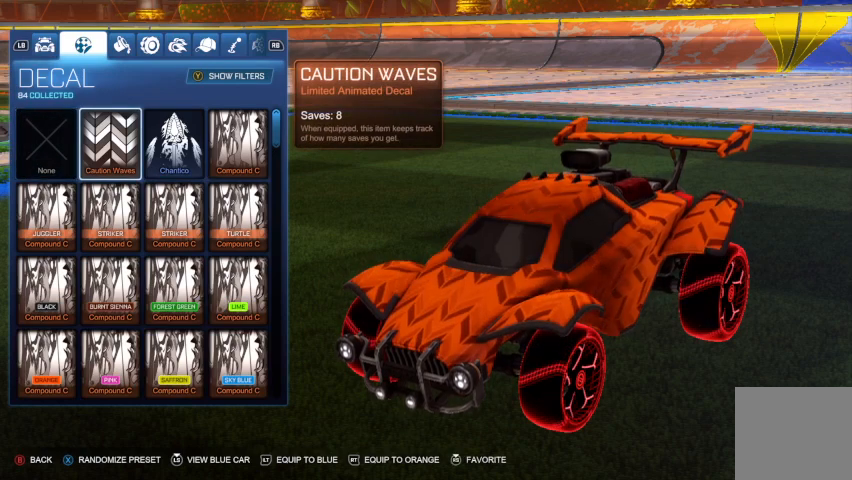
{"buttons": ["Y"], "left_stick": "center", "right_stick": "center", "events": [[467, "Y", "down"]]}
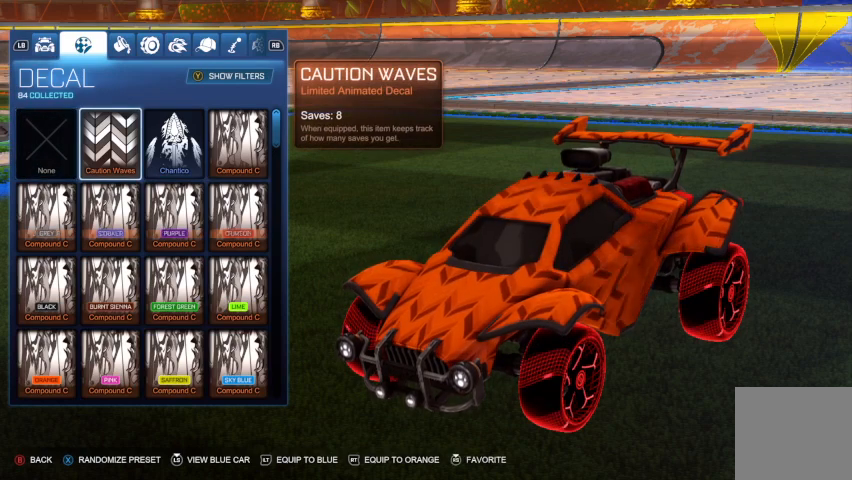
{"buttons": ["B"], "left_stick": "center", "right_stick": "center", "events": [[100, "Y", "up"], [433, "B", "down"]]}
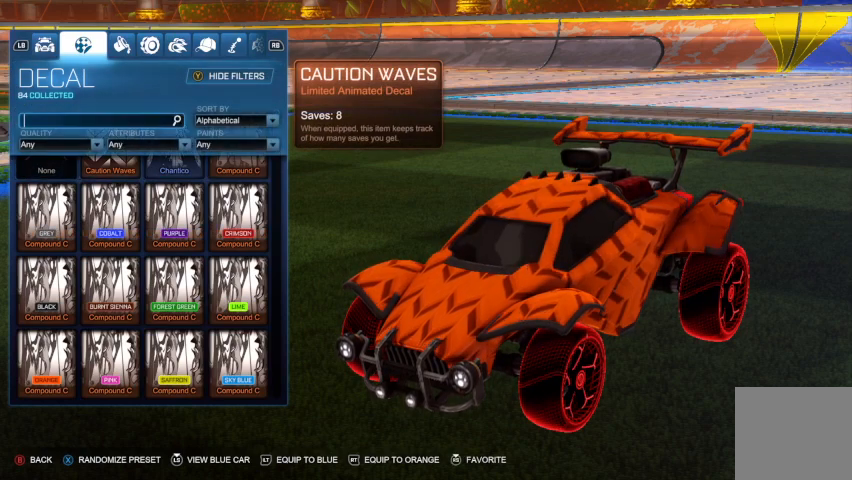
{"buttons": [], "left_stick": "center", "right_stick": "center", "events": [[33, "B", "up"]]}
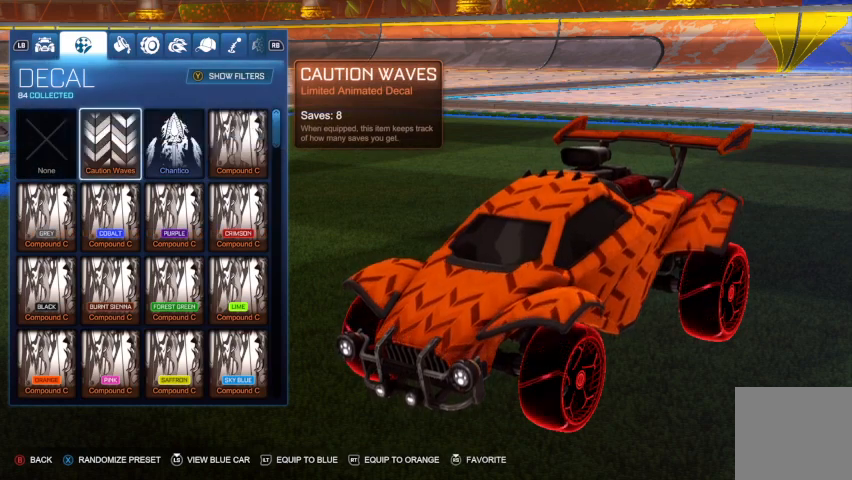
{"buttons": [], "left_stick": "center", "right_stick": "center", "events": [[167, "Y", "down"], [267, "Y", "up"]]}